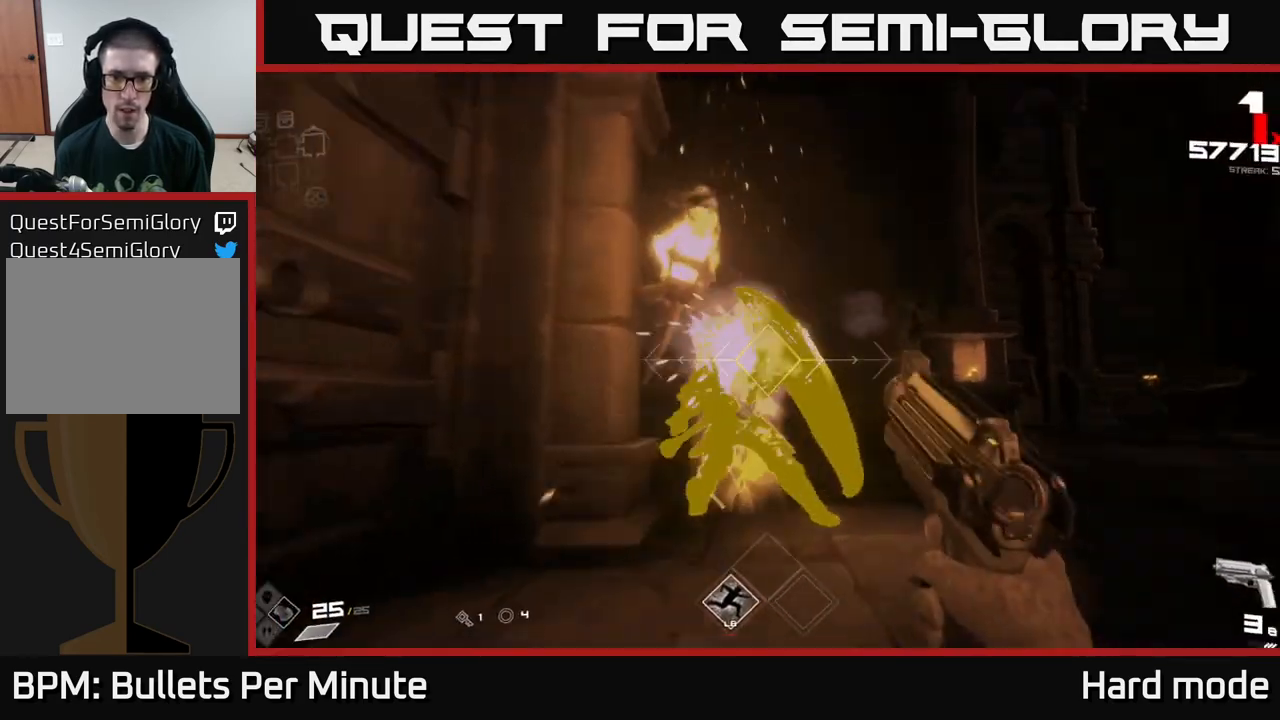
Gameplay with a controller (Xbox layout); each line is a JSON object with the inputs held at the frame after it. "events" lists button and stick changes between this image and that frame as [ms after this image, input, new state], when the widget could be followed in between.
{"buttons": [], "left_stick": "up-left", "right_stick": "right", "events": [[133, "left_stick", "up-right"], [200, "R1", "down"], [233, "right_stick", "right"], [300, "left_stick", "up"], [317, "R1", "up"], [467, "left_stick", "up-left"]]}
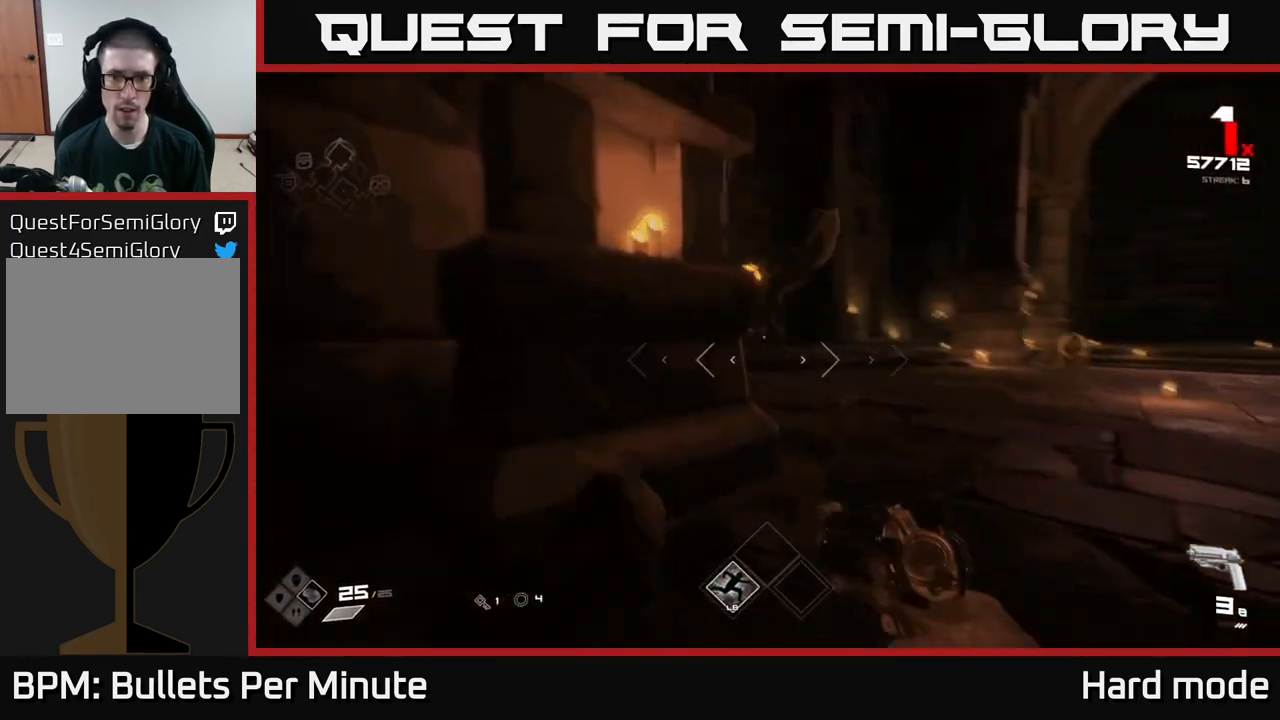
{"buttons": ["L1"], "left_stick": "up-right", "right_stick": "left", "events": [[33, "R1", "down"], [133, "R1", "up"], [167, "right_stick", "center"], [217, "left_stick", "up-right"], [267, "left_stick", "right"], [383, "L1", "down"], [383, "left_stick", "up-right"], [383, "right_stick", "left"], [417, "L3", "down"], [467, "L3", "up"]]}
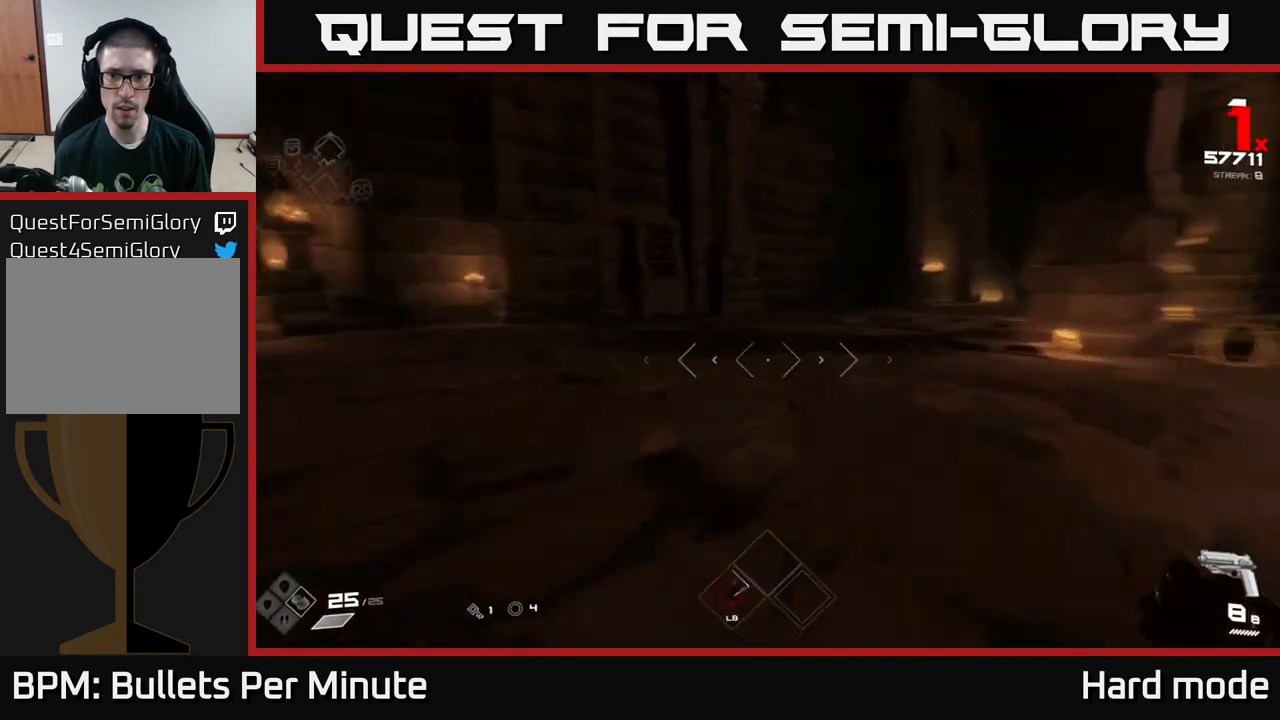
{"buttons": [], "left_stick": "up-left", "right_stick": "right", "events": [[83, "L1", "up"], [217, "right_stick", "up-right"], [300, "left_stick", "up-left"], [350, "right_stick", "right"]]}
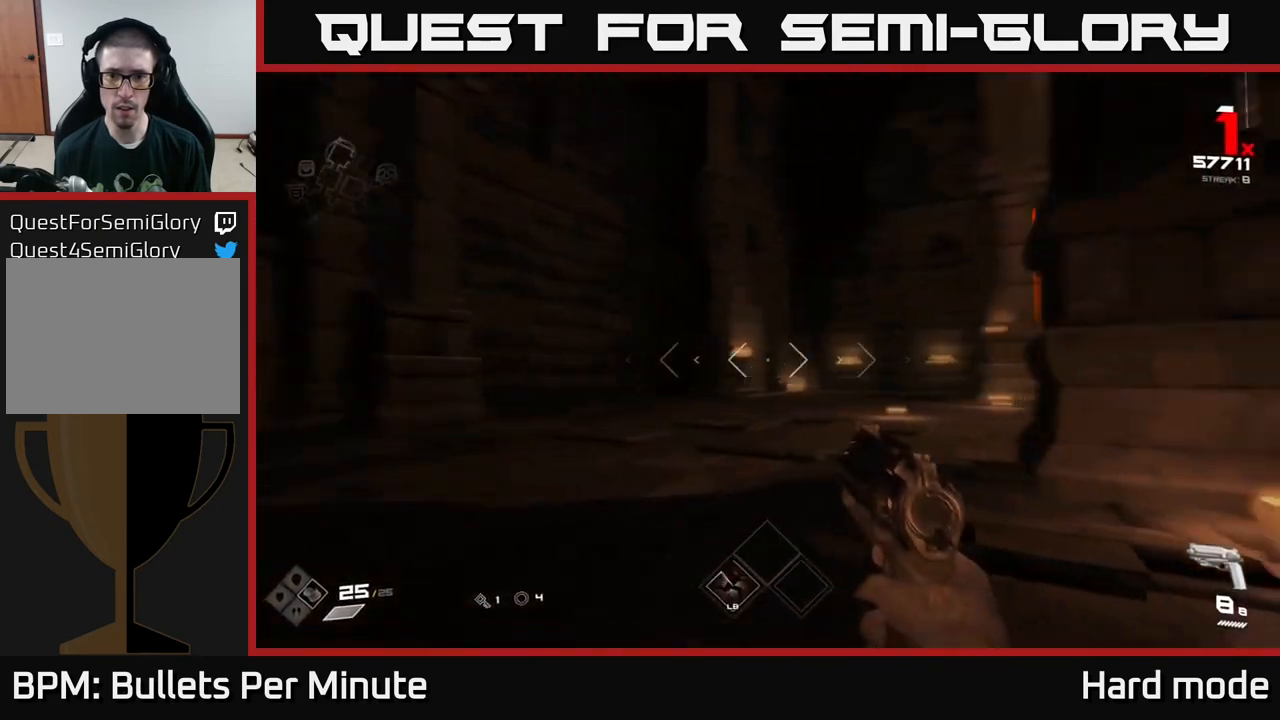
{"buttons": [], "left_stick": "down-left", "right_stick": "right", "events": [[83, "left_stick", "left"], [400, "left_stick", "down-left"]]}
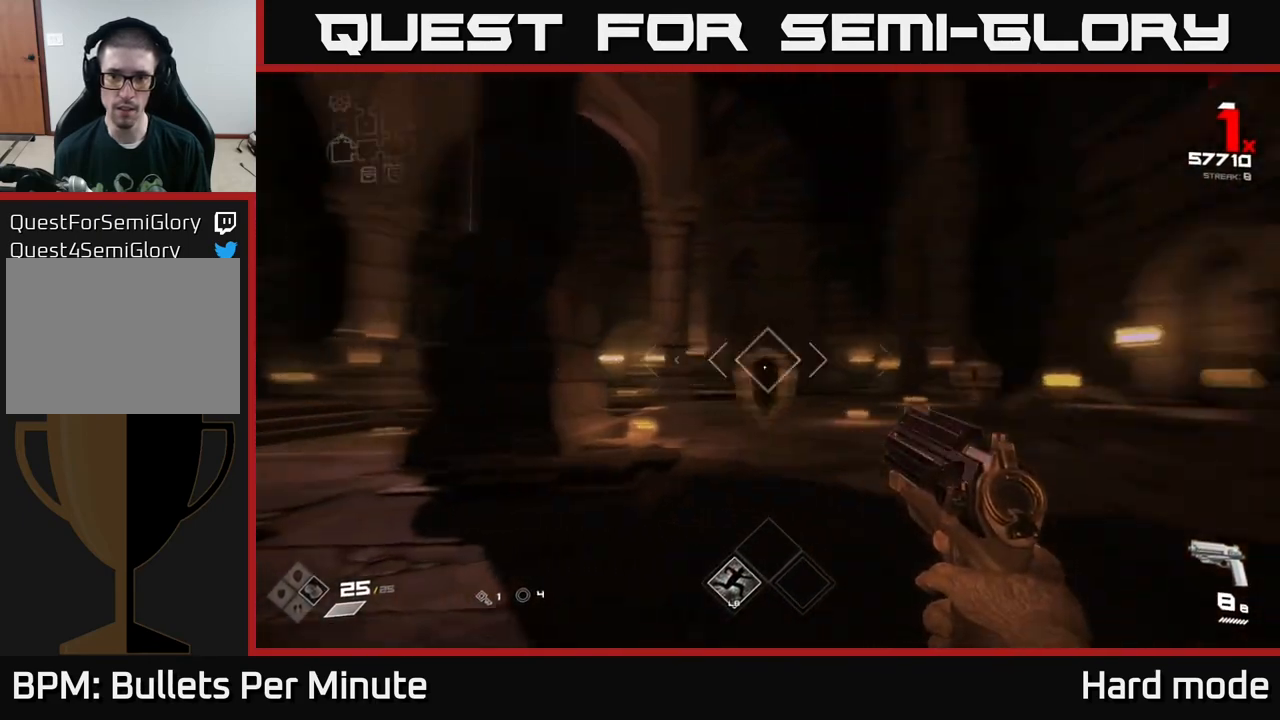
{"buttons": [], "left_stick": "center", "right_stick": "center", "events": [[150, "right_stick", "center"], [417, "R2", "down"], [433, "left_stick", "center"], [483, "R2", "up"]]}
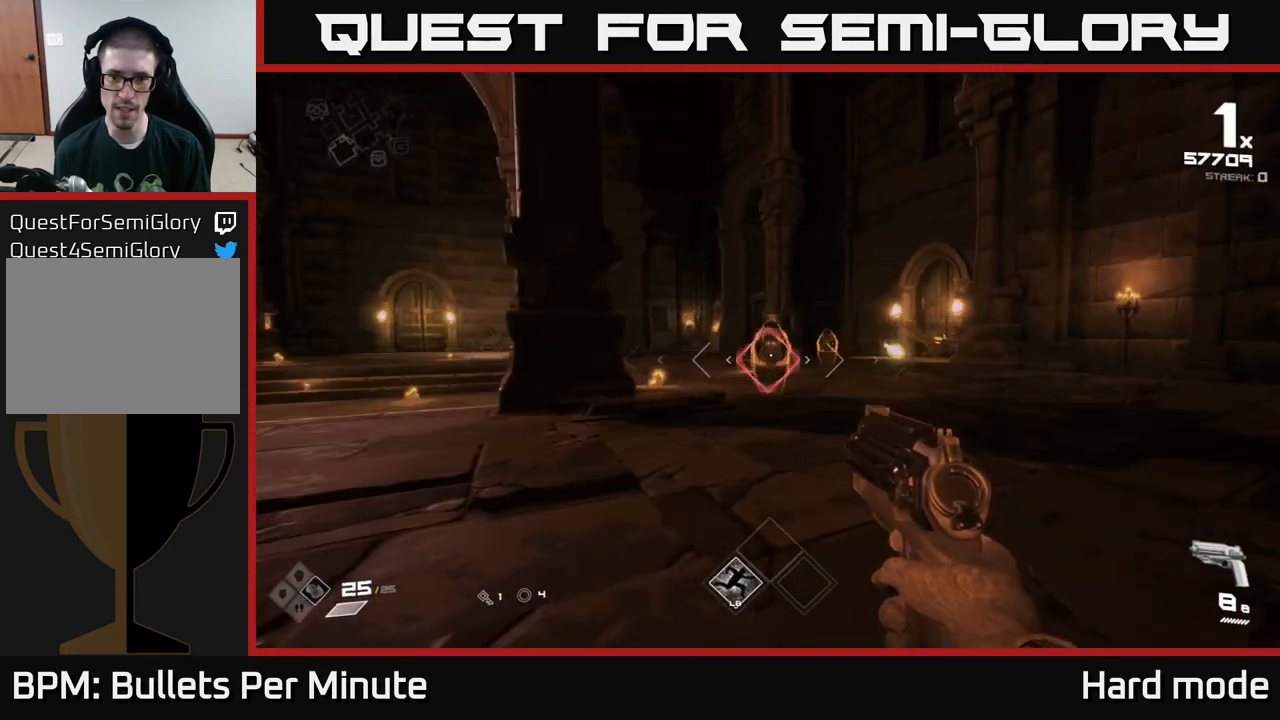
{"buttons": ["R2"], "left_stick": "center", "right_stick": "center", "events": [[67, "left_stick", "down-left"], [67, "right_stick", "right"], [183, "right_stick", "center"], [333, "left_stick", "left"], [433, "R2", "down"], [467, "left_stick", "center"]]}
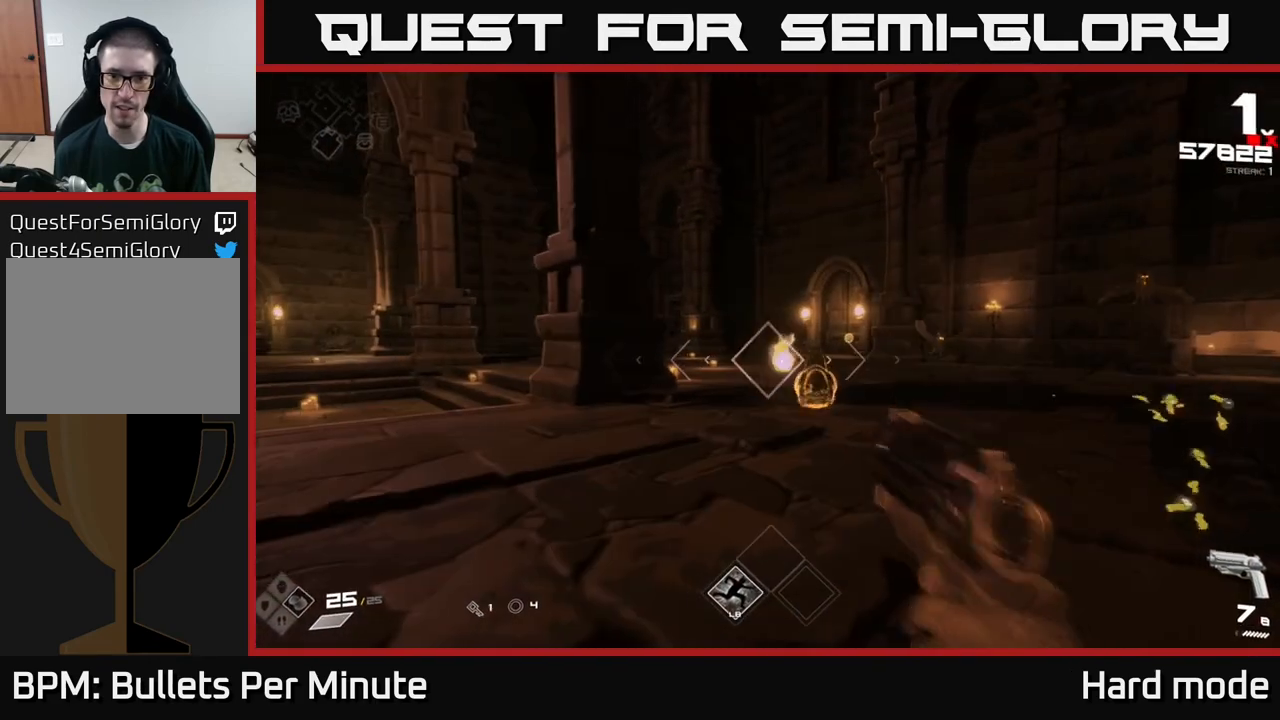
{"buttons": [], "left_stick": "center", "right_stick": "right", "events": [[33, "R2", "up"], [100, "left_stick", "down-left"], [117, "right_stick", "right"], [250, "left_stick", "center"], [250, "right_stick", "center"], [267, "R2", "down"], [333, "R2", "up"], [367, "left_stick", "down"], [433, "right_stick", "right"], [483, "left_stick", "center"]]}
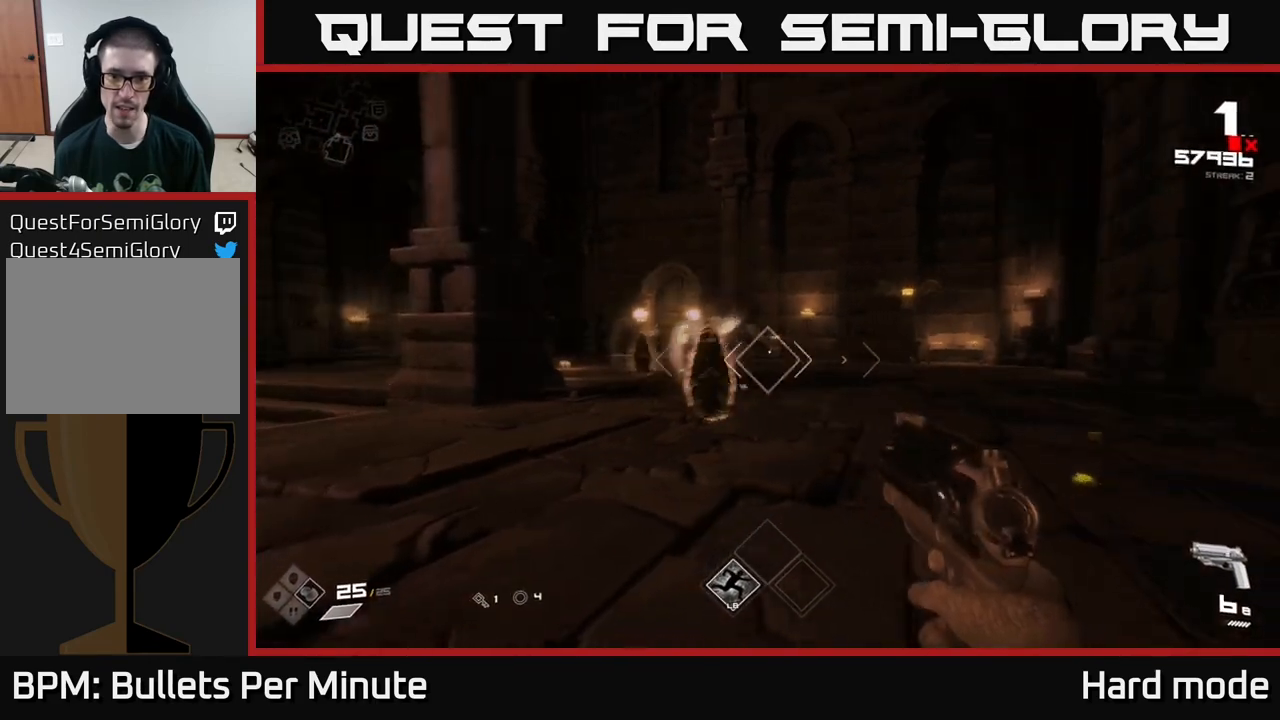
{"buttons": ["R2"], "left_stick": "down-left", "right_stick": "center", "events": [[67, "right_stick", "center"], [100, "R2", "down"], [100, "left_stick", "down-left"], [217, "R2", "up"], [267, "left_stick", "center"], [400, "left_stick", "down-left"], [450, "R2", "down"]]}
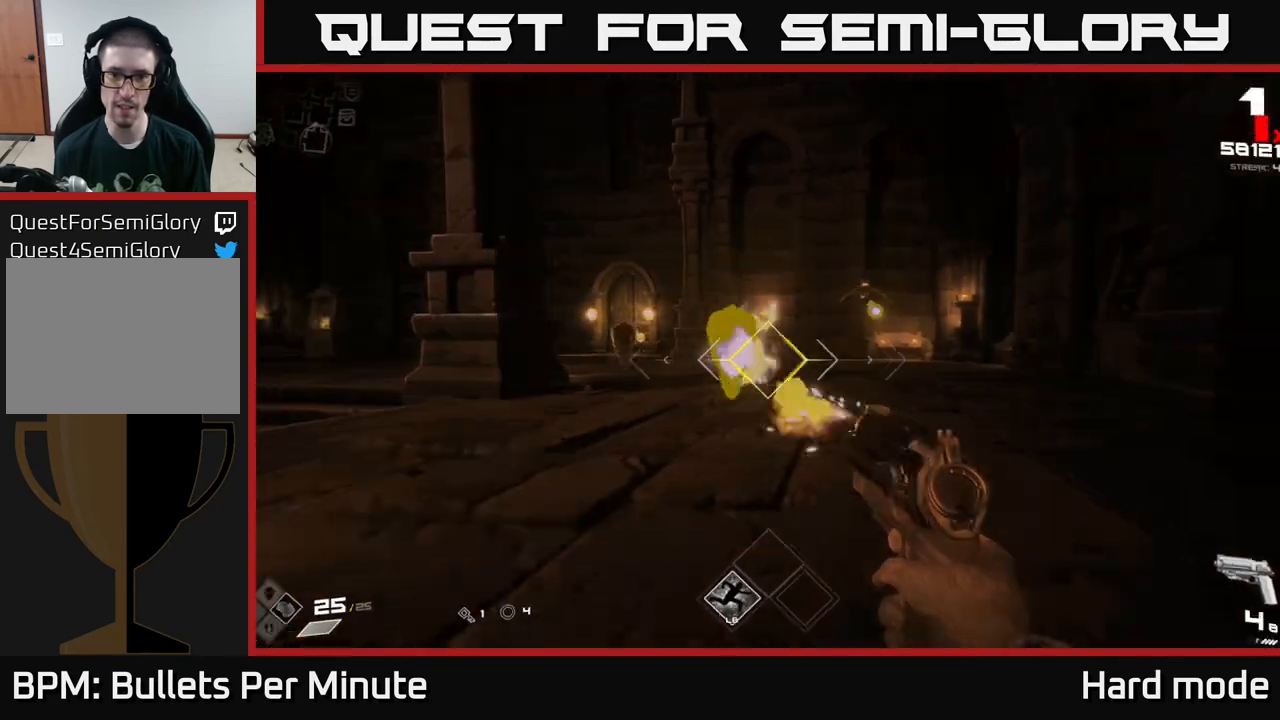
{"buttons": [], "left_stick": "down-left", "right_stick": "center", "events": [[50, "R2", "up"], [150, "left_stick", "left"], [167, "right_stick", "right"], [250, "left_stick", "center"], [267, "right_stick", "center"], [283, "R2", "down"], [417, "R2", "up"], [450, "left_stick", "down-left"]]}
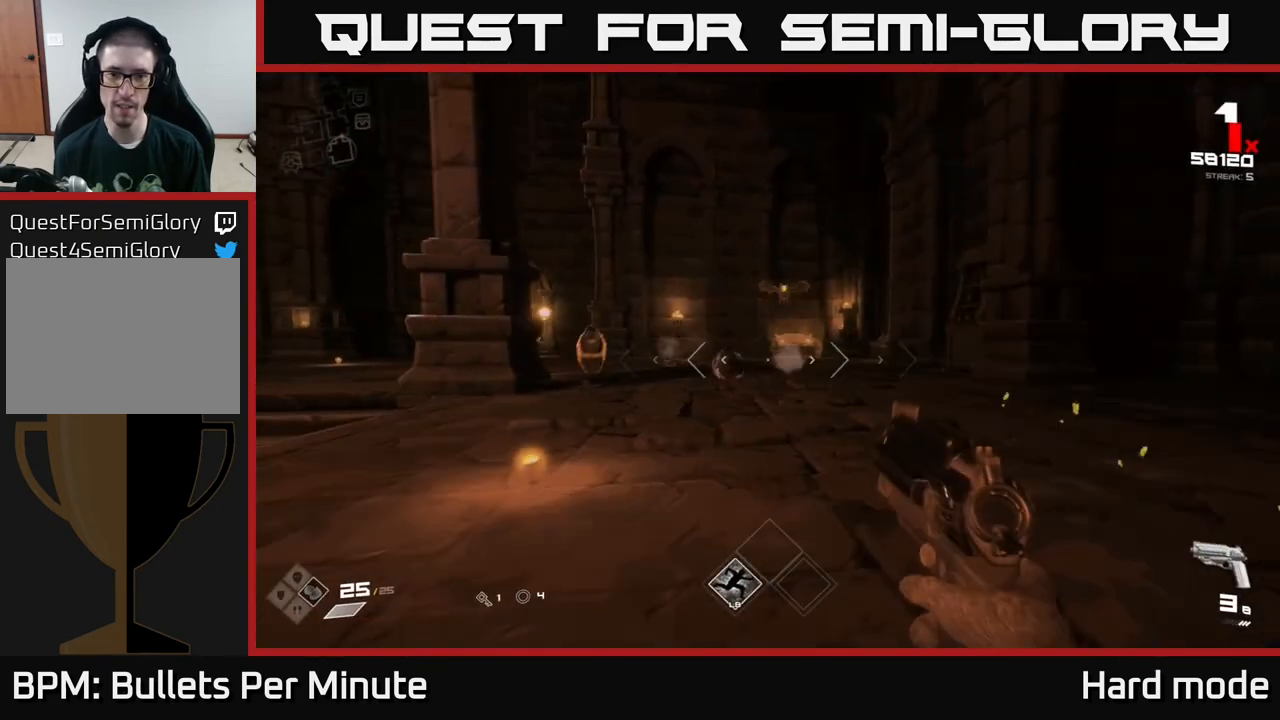
{"buttons": ["R2"], "left_stick": "center", "right_stick": "center", "events": [[83, "right_stick", "left"], [100, "left_stick", "center"], [150, "R2", "down"], [167, "right_stick", "center"], [283, "R2", "up"], [283, "left_stick", "left"], [383, "right_stick", "left"], [433, "left_stick", "center"], [433, "right_stick", "center"], [500, "R2", "down"]]}
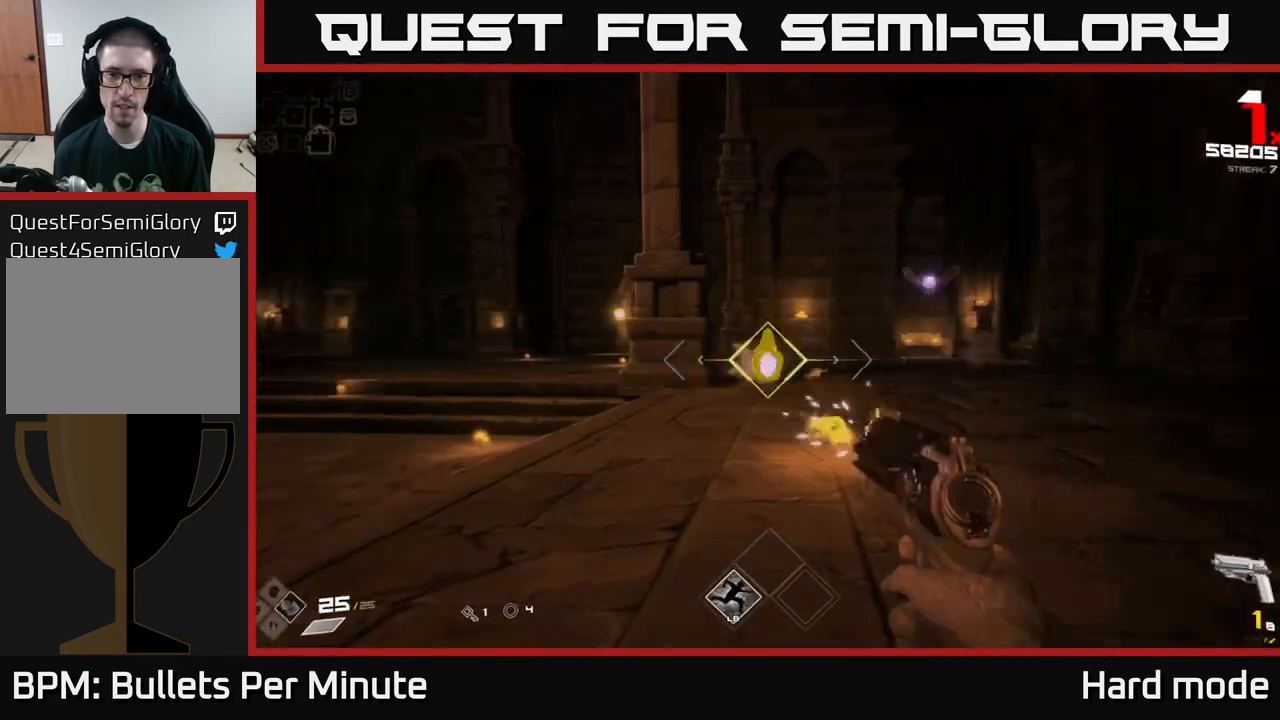
{"buttons": [], "left_stick": "left", "right_stick": "right", "events": [[117, "R2", "up"], [183, "left_stick", "left"], [333, "left_stick", "center"], [367, "R2", "down"], [450, "R2", "up"], [467, "left_stick", "left"], [500, "right_stick", "right"]]}
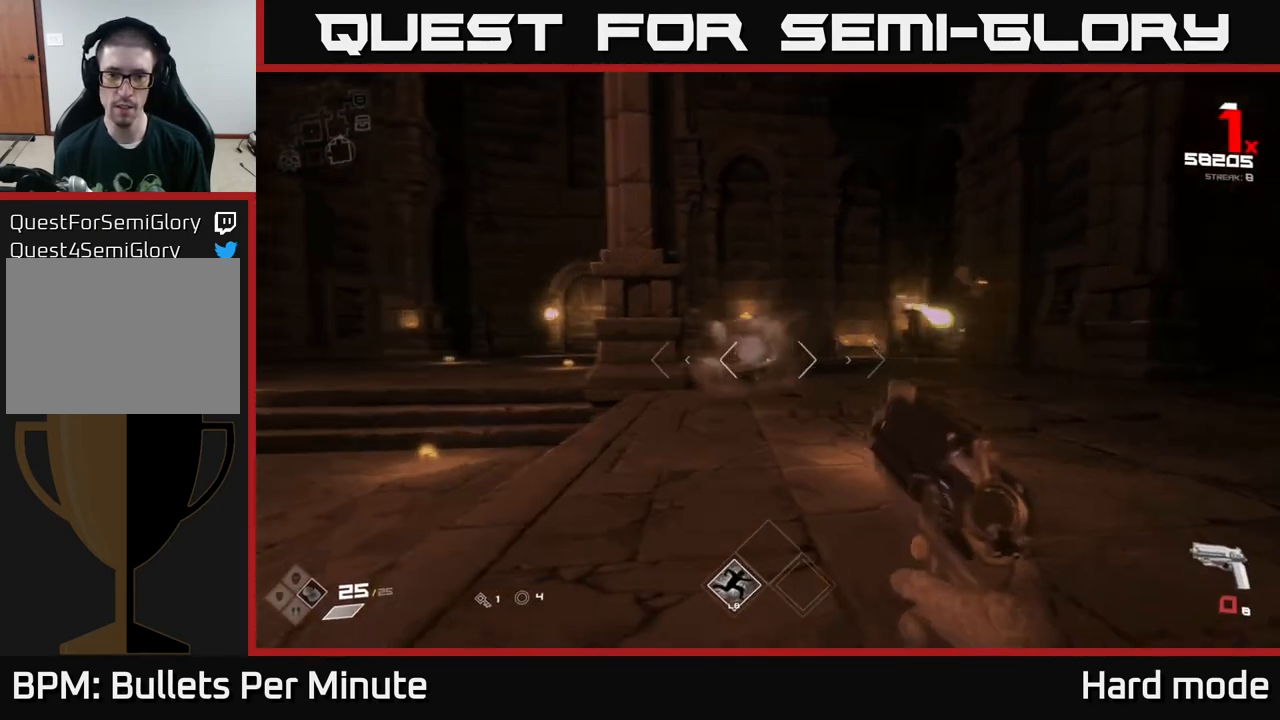
{"buttons": ["R1"], "left_stick": "center", "right_stick": "center", "events": [[183, "R1", "down"], [317, "R1", "up"], [333, "left_stick", "center"], [350, "right_stick", "center"], [500, "R1", "down"]]}
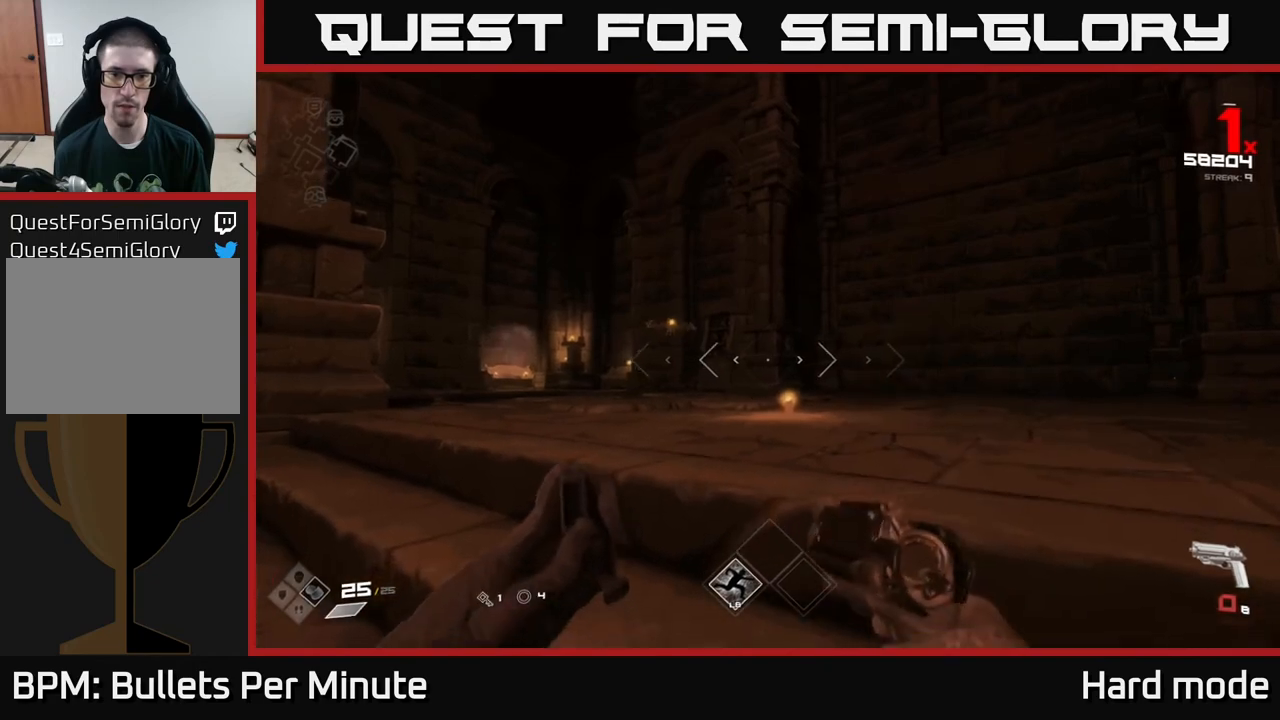
{"buttons": [], "left_stick": "up", "right_stick": "center", "events": [[83, "left_stick", "left"], [100, "R1", "up"], [117, "right_stick", "up-left"], [150, "left_stick", "up-left"], [217, "right_stick", "center"], [367, "R2", "down"], [467, "R2", "up"], [467, "left_stick", "up"]]}
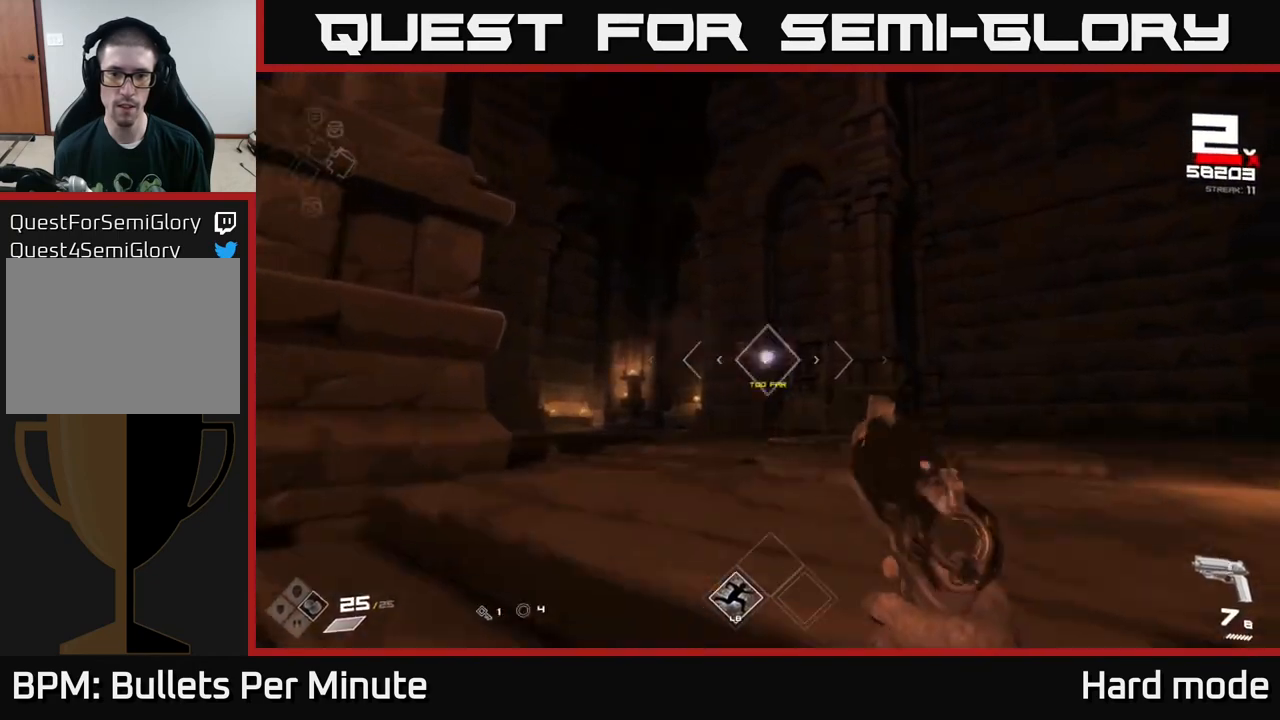
{"buttons": [], "left_stick": "center", "right_stick": "center", "events": [[167, "left_stick", "up-left"], [183, "R2", "down"], [300, "R2", "up"], [350, "left_stick", "center"]]}
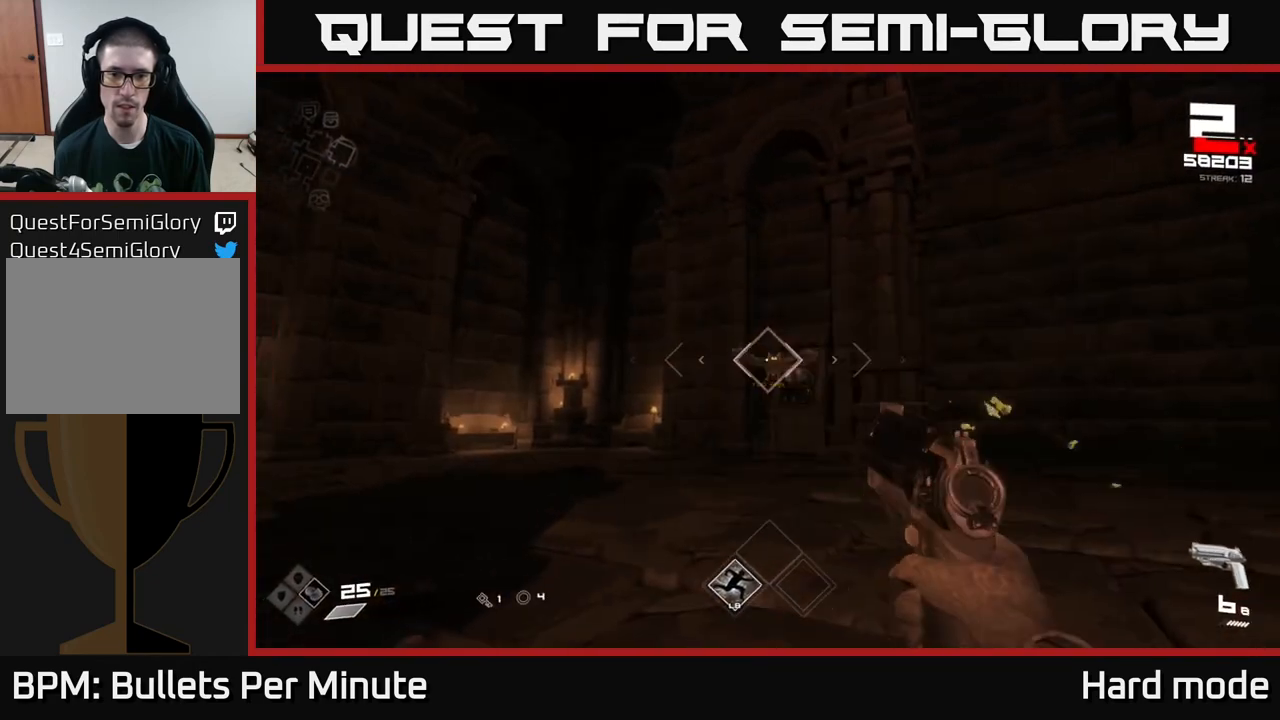
{"buttons": ["R1"], "left_stick": "up-right", "right_stick": "center", "events": [[17, "R2", "down"], [50, "left_stick", "up-right"], [117, "R2", "up"], [333, "right_stick", "down-left"], [367, "R1", "down"], [383, "right_stick", "left"], [500, "right_stick", "center"]]}
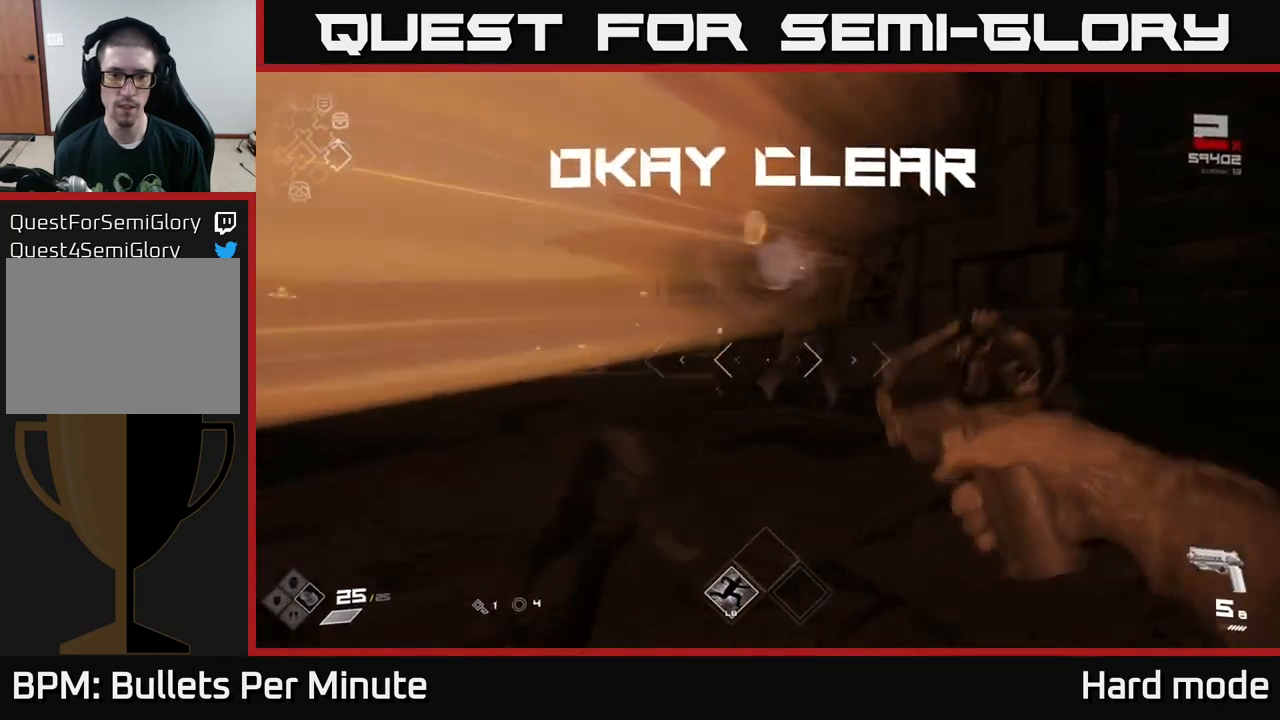
{"buttons": [], "left_stick": "up-right", "right_stick": "left", "events": [[17, "R1", "up"], [150, "left_stick", "up"], [183, "right_stick", "left"], [217, "R1", "down"], [383, "R1", "up"], [417, "left_stick", "up-right"]]}
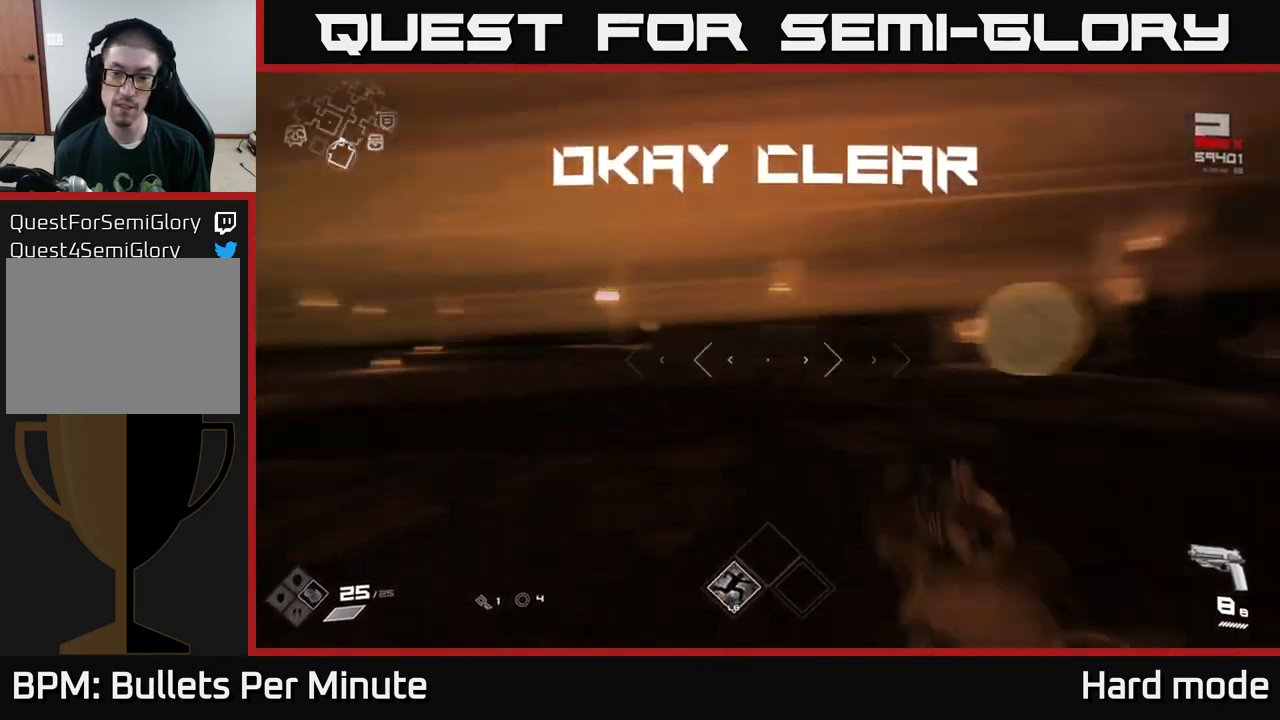
{"buttons": [], "left_stick": "up", "right_stick": "center", "events": [[117, "left_stick", "right"], [300, "left_stick", "up"], [300, "right_stick", "center"]]}
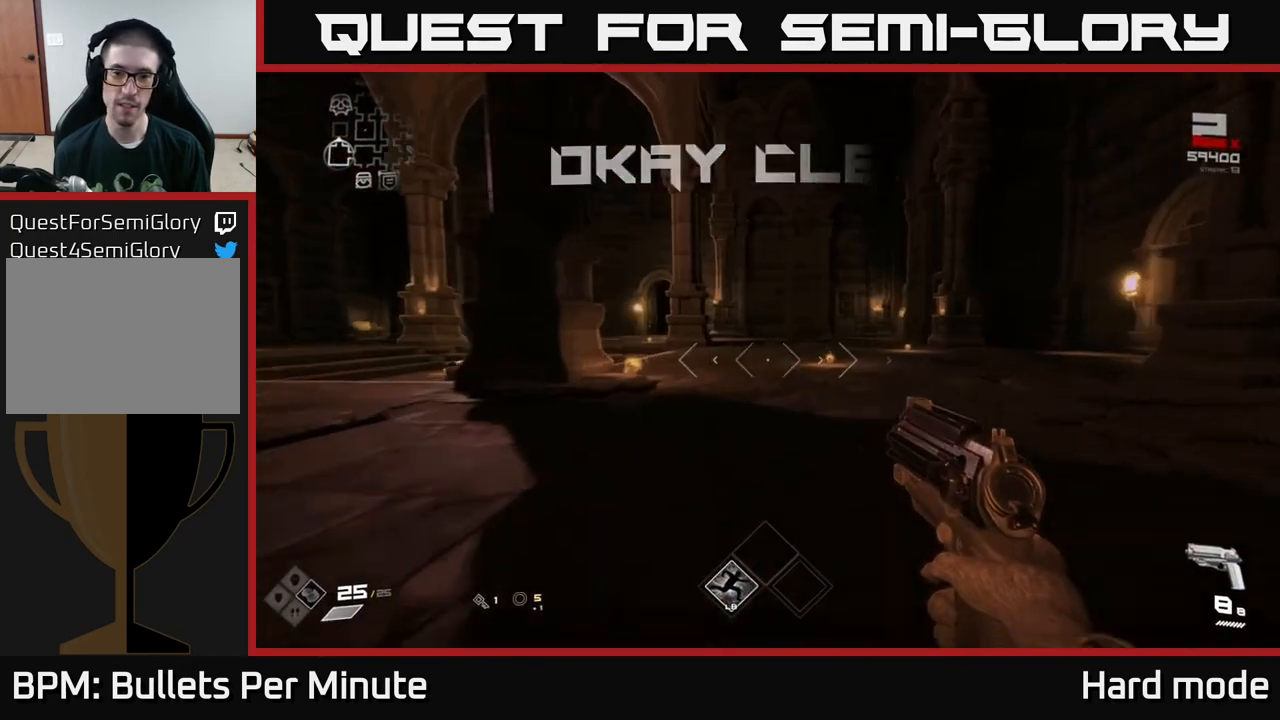
{"buttons": [], "left_stick": "left", "right_stick": "right", "events": [[50, "right_stick", "right"], [183, "right_stick", "center"], [333, "right_stick", "right"], [500, "left_stick", "left"]]}
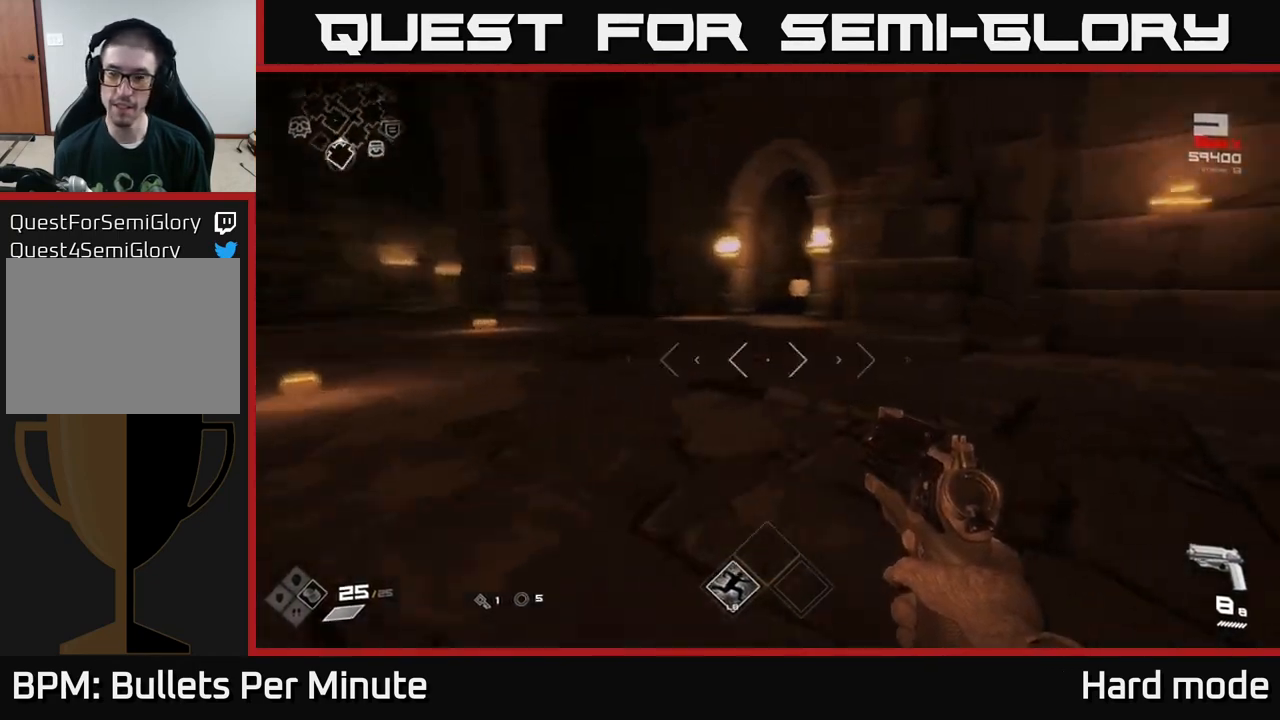
{"buttons": [], "left_stick": "center", "right_stick": "left", "events": [[217, "right_stick", "center"], [250, "left_stick", "center"], [433, "right_stick", "left"]]}
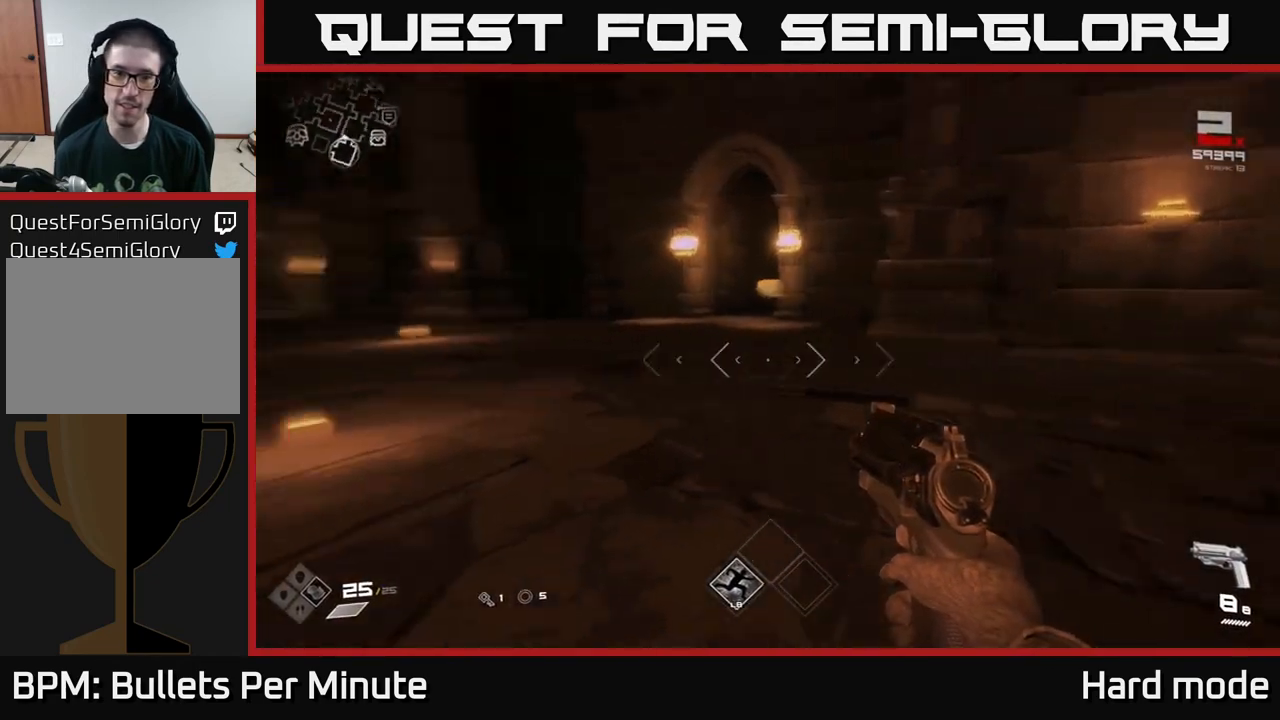
{"buttons": ["L1"], "left_stick": "up", "right_stick": "right", "events": [[167, "left_stick", "up-right"], [217, "right_stick", "center"], [333, "left_stick", "up"], [350, "right_stick", "right"], [500, "L1", "down"]]}
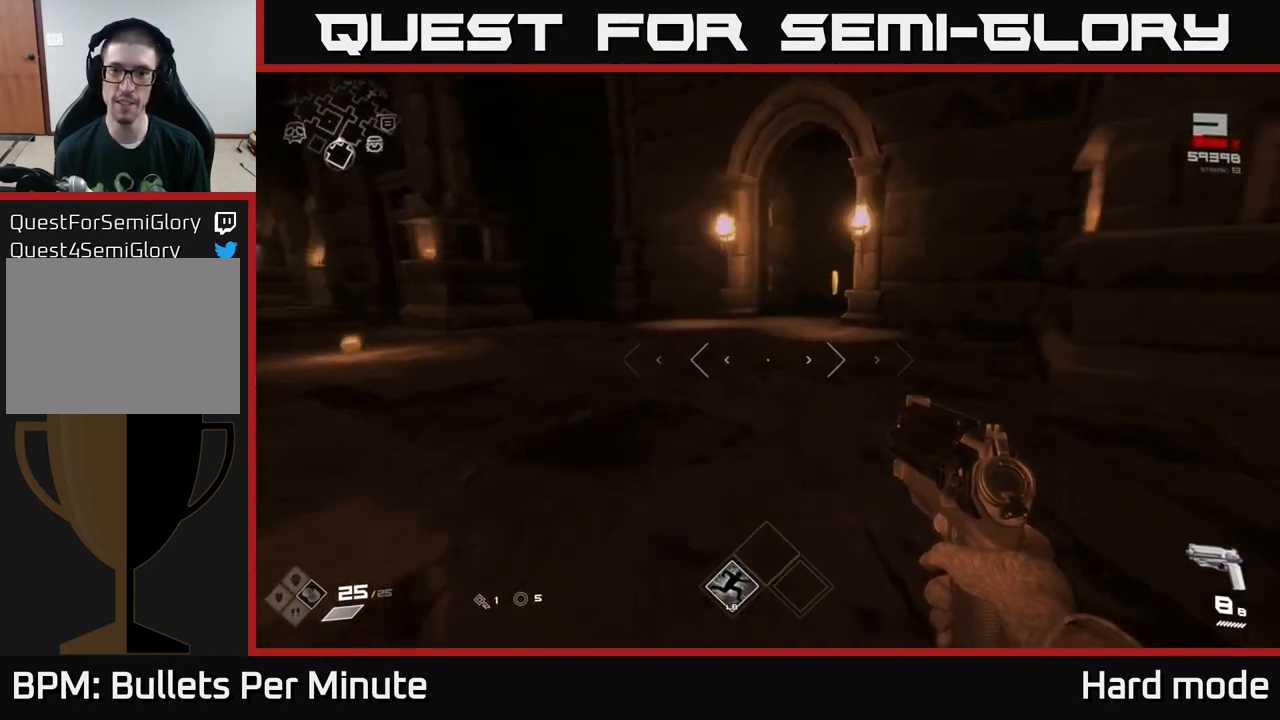
{"buttons": [], "left_stick": "right", "right_stick": "left", "events": [[17, "right_stick", "center"], [150, "L1", "up"], [417, "right_stick", "left"], [483, "left_stick", "right"]]}
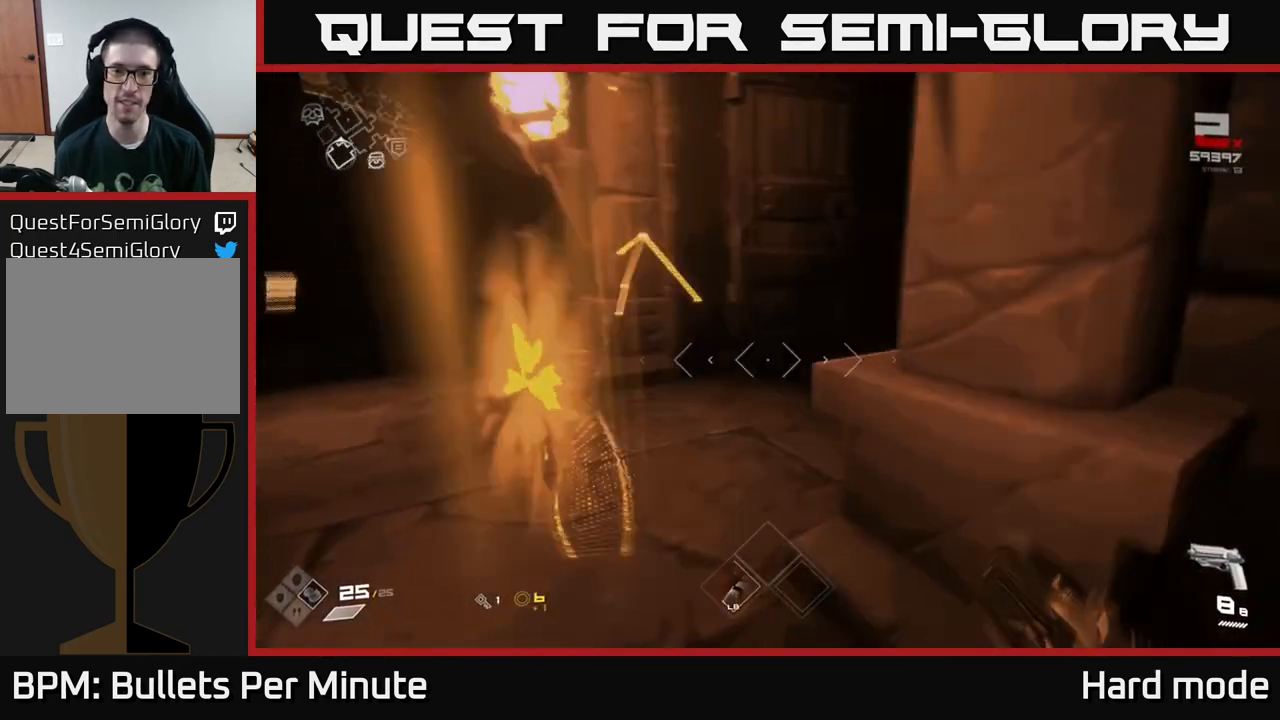
{"buttons": [], "left_stick": "up", "right_stick": "left", "events": [[67, "left_stick", "left"], [217, "left_stick", "up-left"], [350, "left_stick", "up"]]}
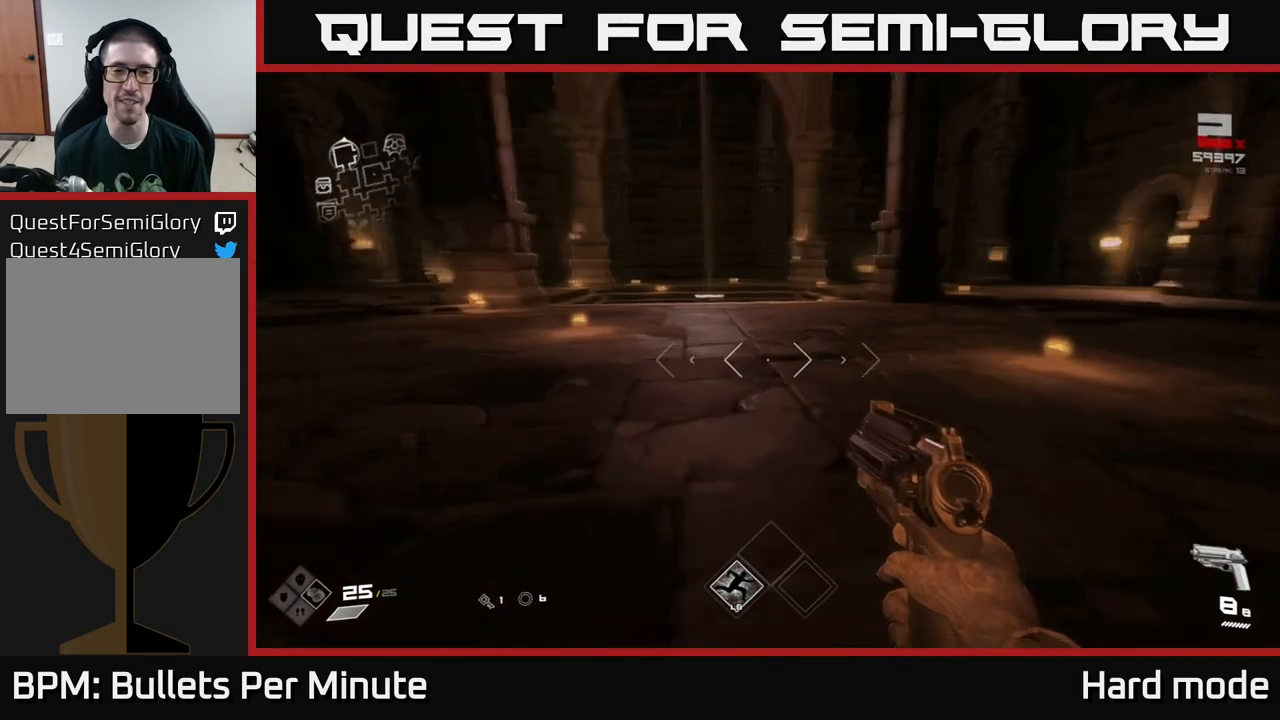
{"buttons": ["L1"], "left_stick": "up", "right_stick": "center", "events": [[33, "right_stick", "center"], [117, "L1", "down"]]}
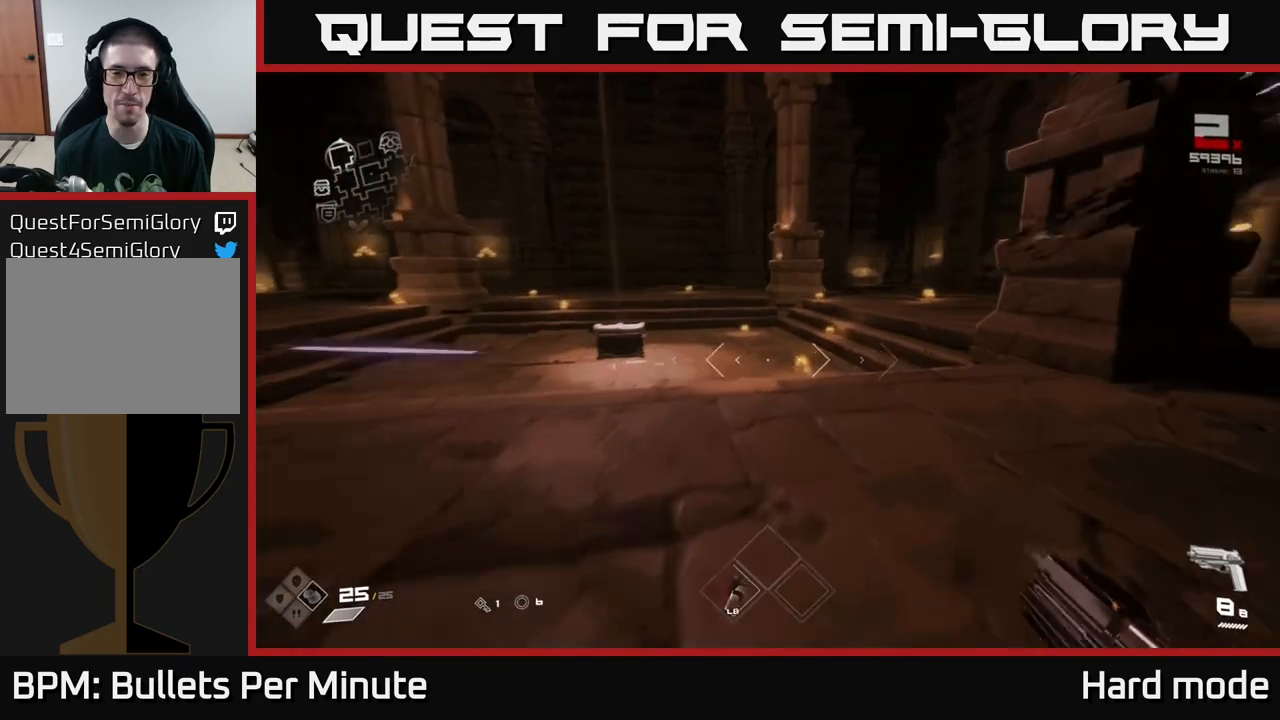
{"buttons": [], "left_stick": "up-right", "right_stick": "center", "events": [[100, "right_stick", "right"], [233, "left_stick", "up-right"], [283, "L1", "up"], [300, "right_stick", "center"]]}
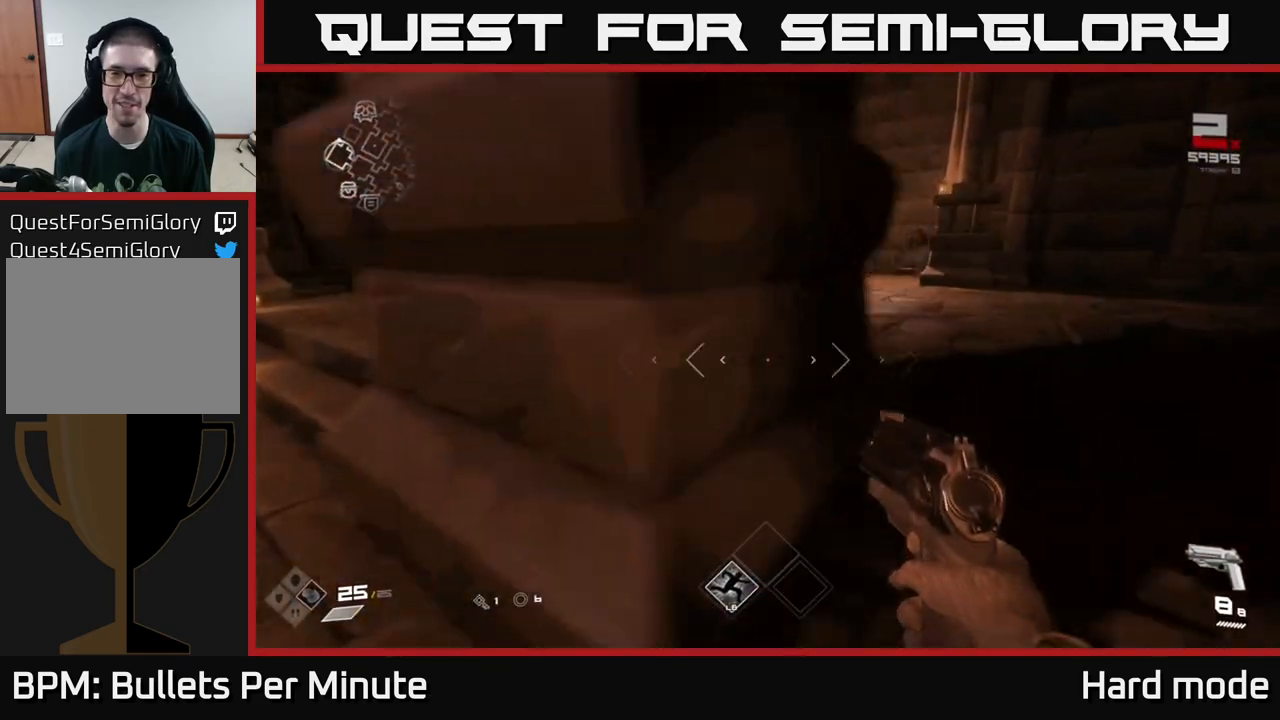
{"buttons": [], "left_stick": "up", "right_stick": "left", "events": [[250, "left_stick", "up"], [283, "right_stick", "left"]]}
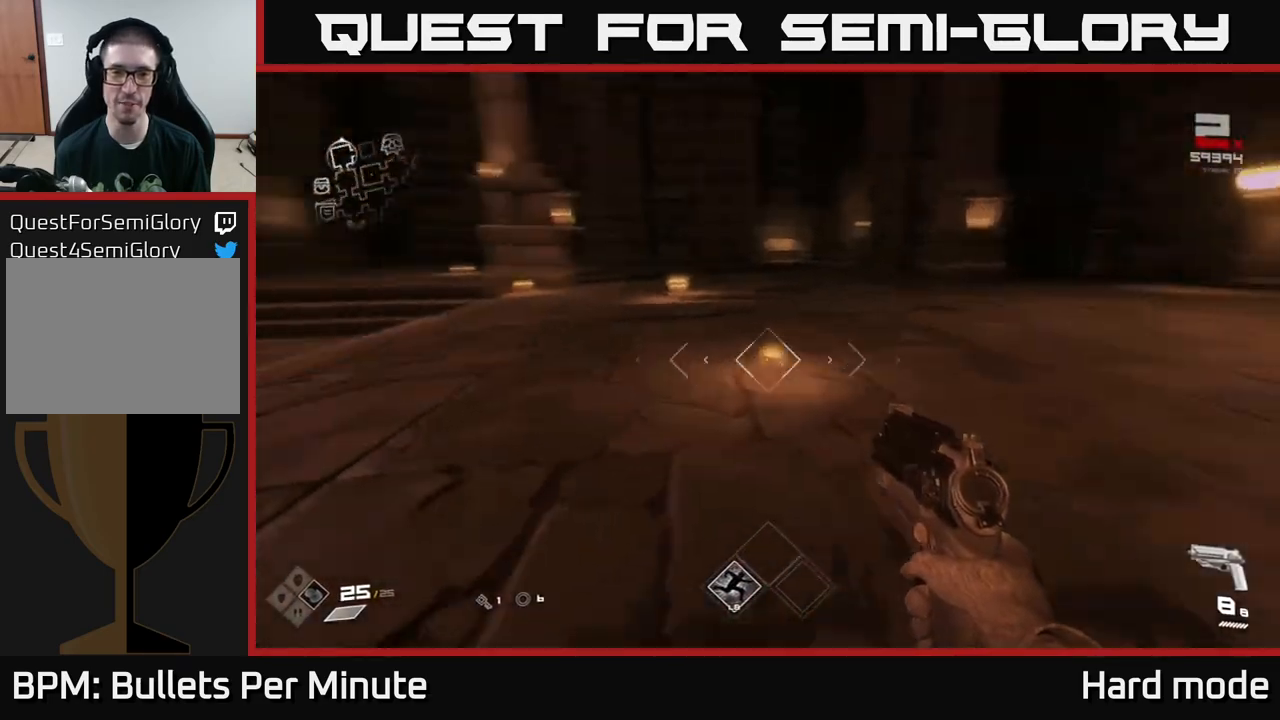
{"buttons": [], "left_stick": "up", "right_stick": "center", "events": [[50, "left_stick", "up-right"], [83, "right_stick", "right"], [267, "left_stick", "up"], [500, "right_stick", "center"]]}
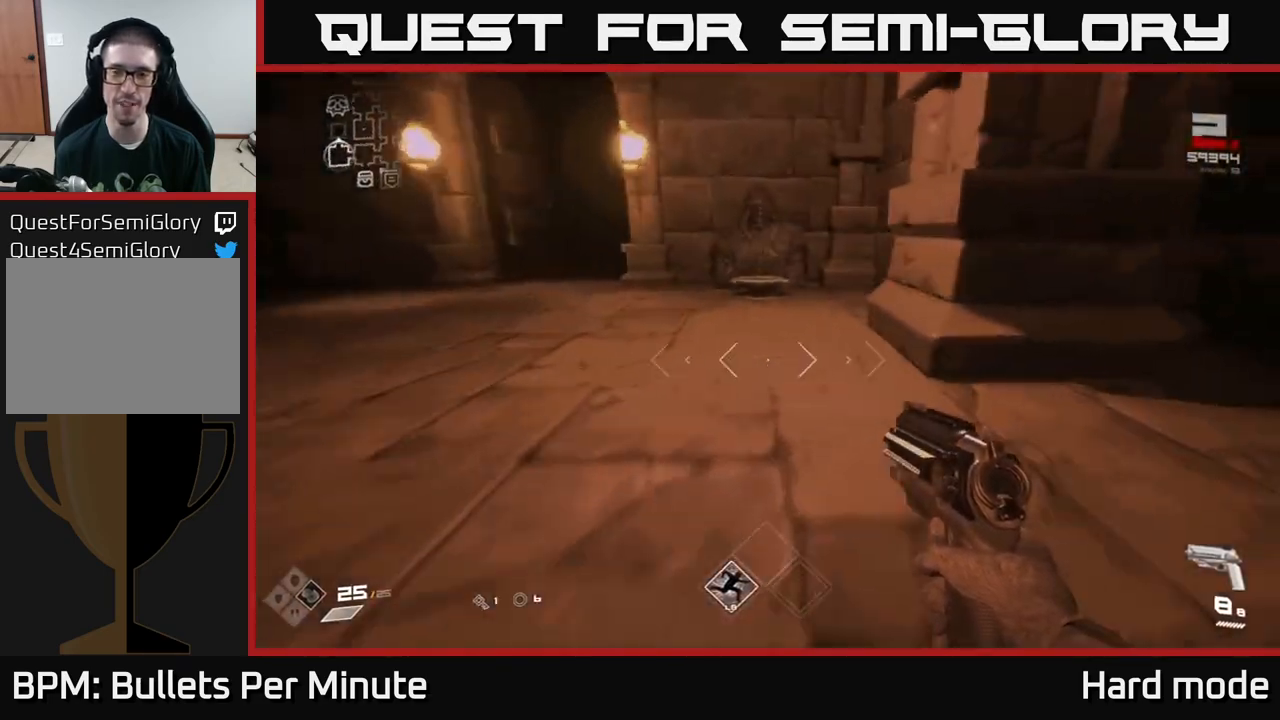
{"buttons": [], "left_stick": "up", "right_stick": "center", "events": [[250, "right_stick", "down"], [317, "right_stick", "center"]]}
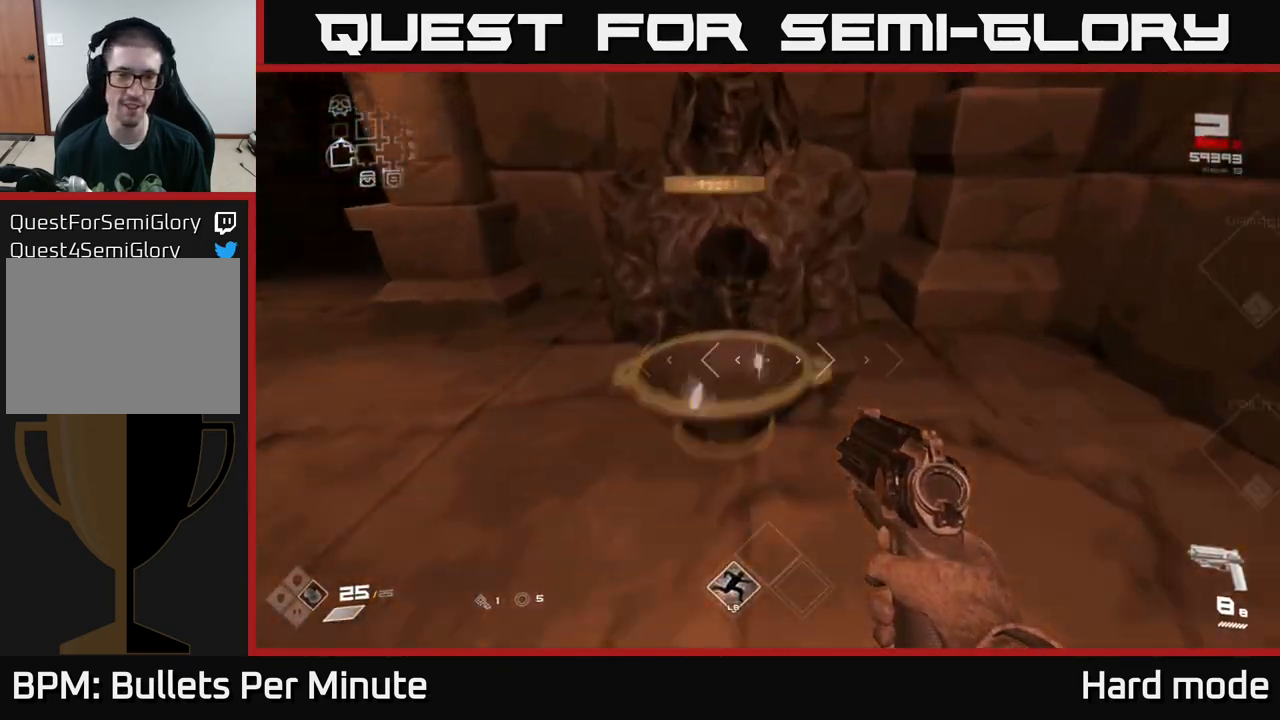
{"buttons": [], "left_stick": "down-left", "right_stick": "left", "events": [[50, "X", "down"], [100, "X", "up"], [117, "left_stick", "down-left"], [233, "right_stick", "left"]]}
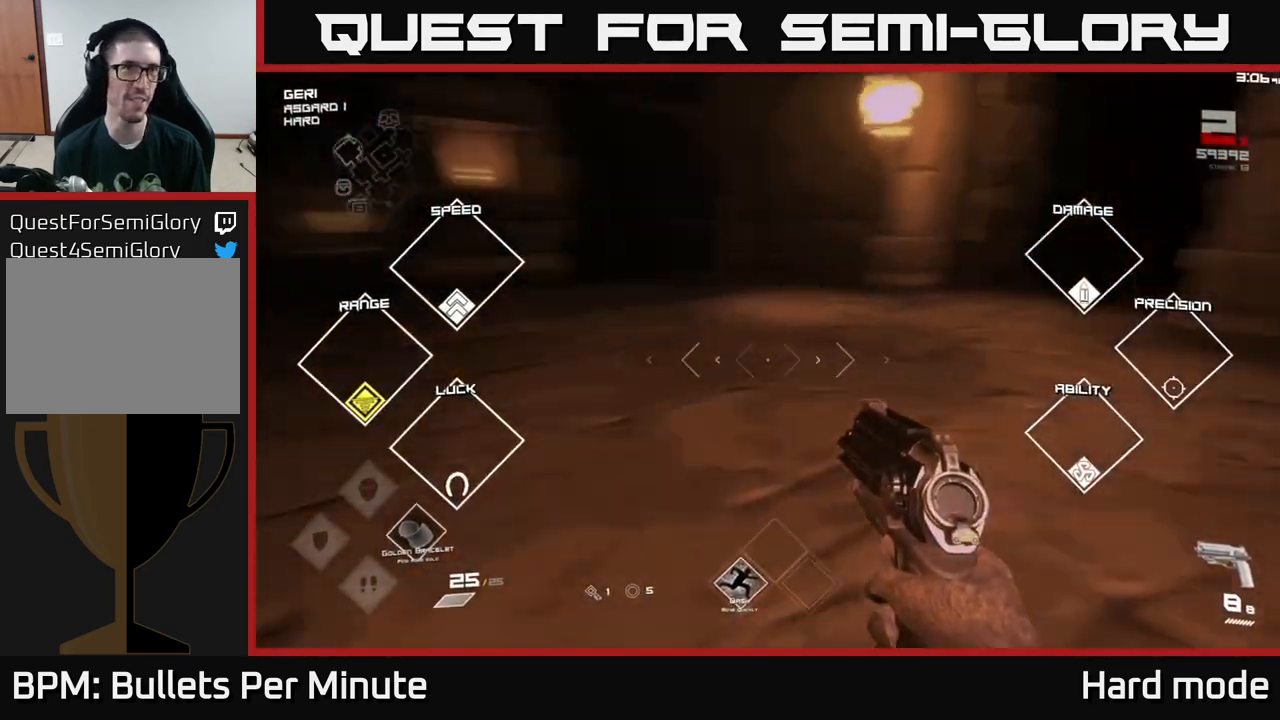
{"buttons": [], "left_stick": "up", "right_stick": "center", "events": [[100, "left_stick", "left"], [233, "left_stick", "up-left"], [400, "left_stick", "up"], [433, "right_stick", "center"]]}
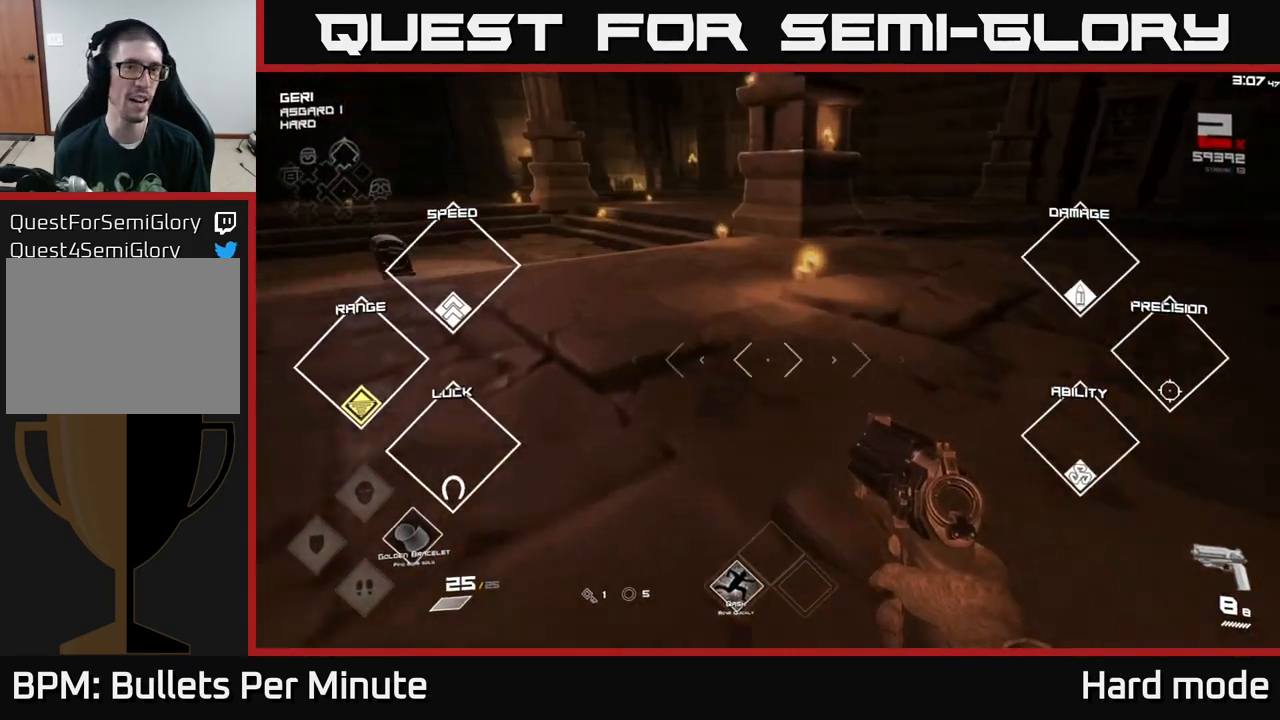
{"buttons": [], "left_stick": "up-left", "right_stick": "center", "events": [[100, "L1", "down"], [200, "right_stick", "left"], [267, "left_stick", "up-left"], [300, "L1", "up"], [450, "right_stick", "center"]]}